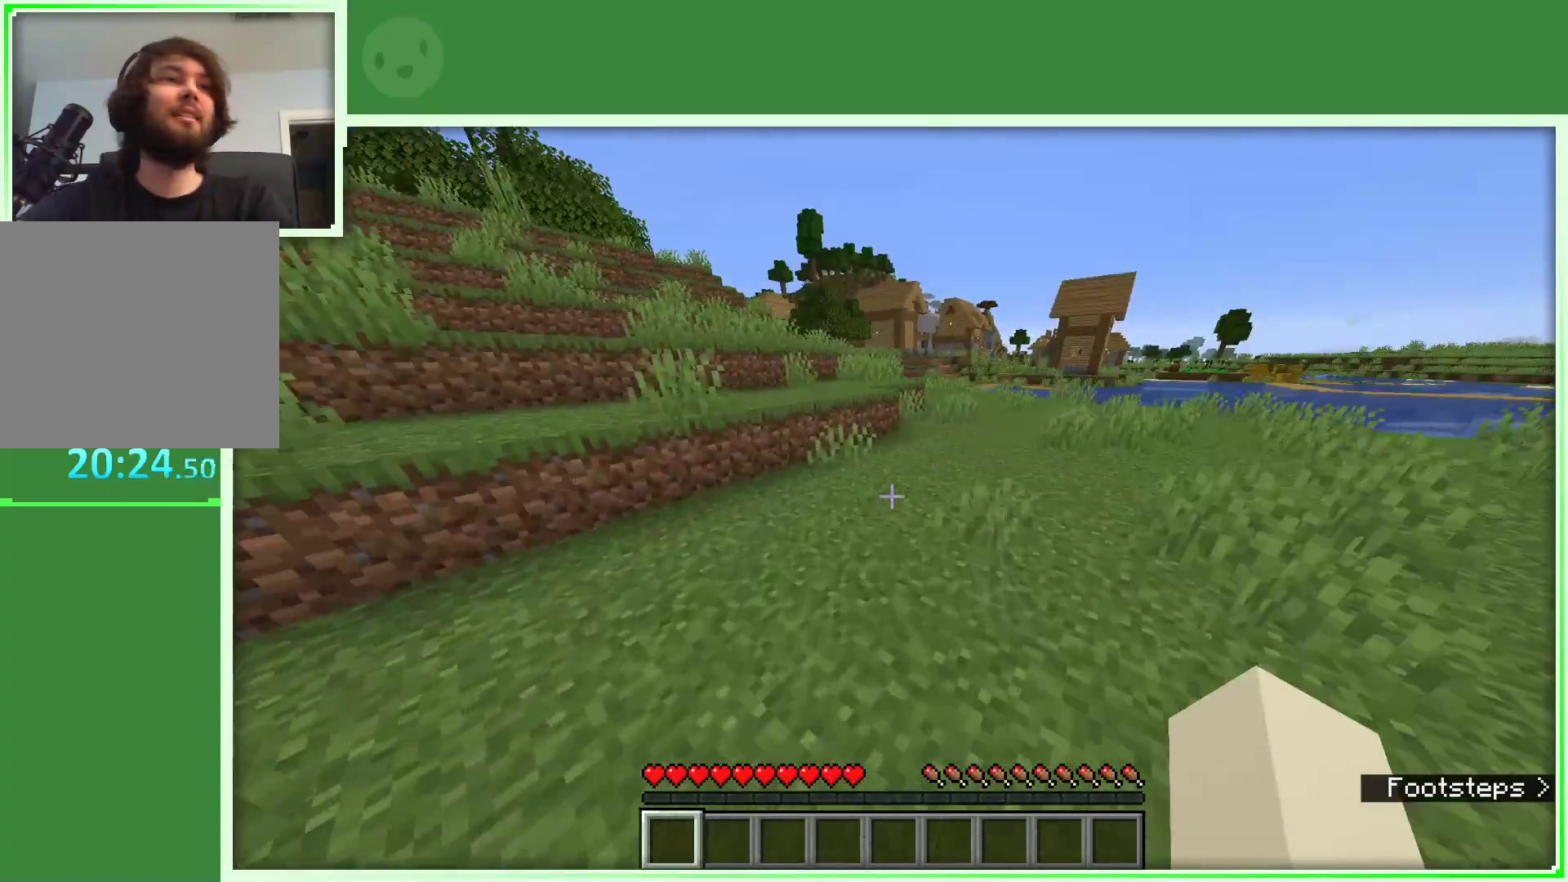
Gameplay with keyboard and mouse; each line is a JSON object with the keys and mouse buttons held at the frame after it. "events" lists presses ("down") and releases ("up") of "a", "d", "s", "space", "w", "mouse_left" and "mouse_right" between this image and that frame as [ms after this image, input, new state], when the widget could be followed in between. "mouse_left", "mouse_right" = the "left", "right" buttons of the "mouse" list. No other keys are recorded. Fast repeated clicks can show as one long hold. Not read: mouse_move.
{"keys": ["a", "space", "w"], "mouse": [], "events": [[500, "a", "down"]]}
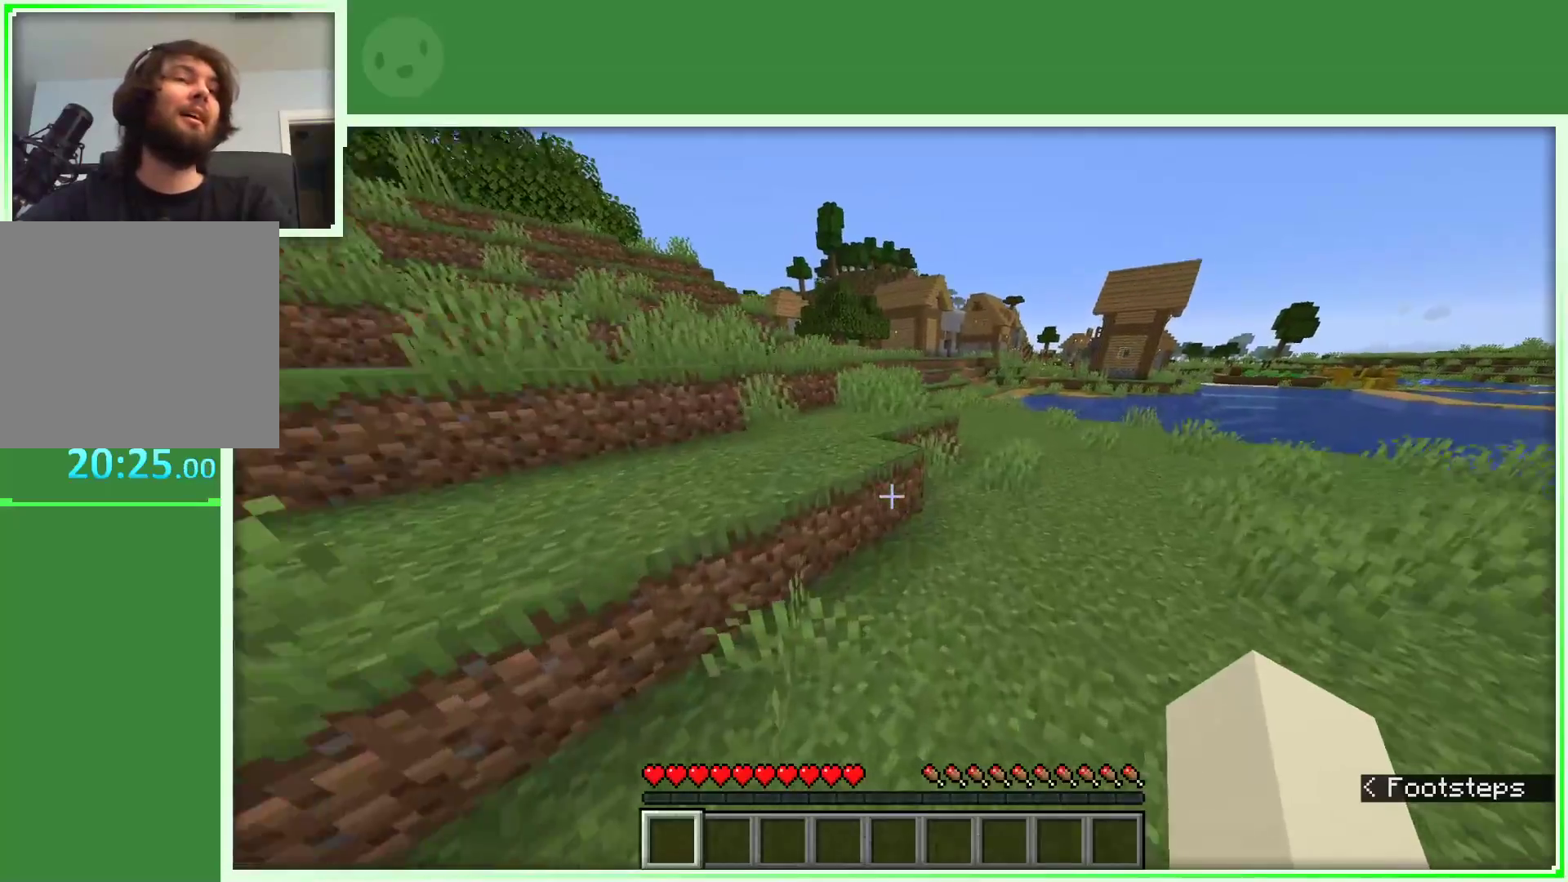
{"keys": ["w"], "mouse": [], "events": [[283, "a", "up"], [333, "space", "up"]]}
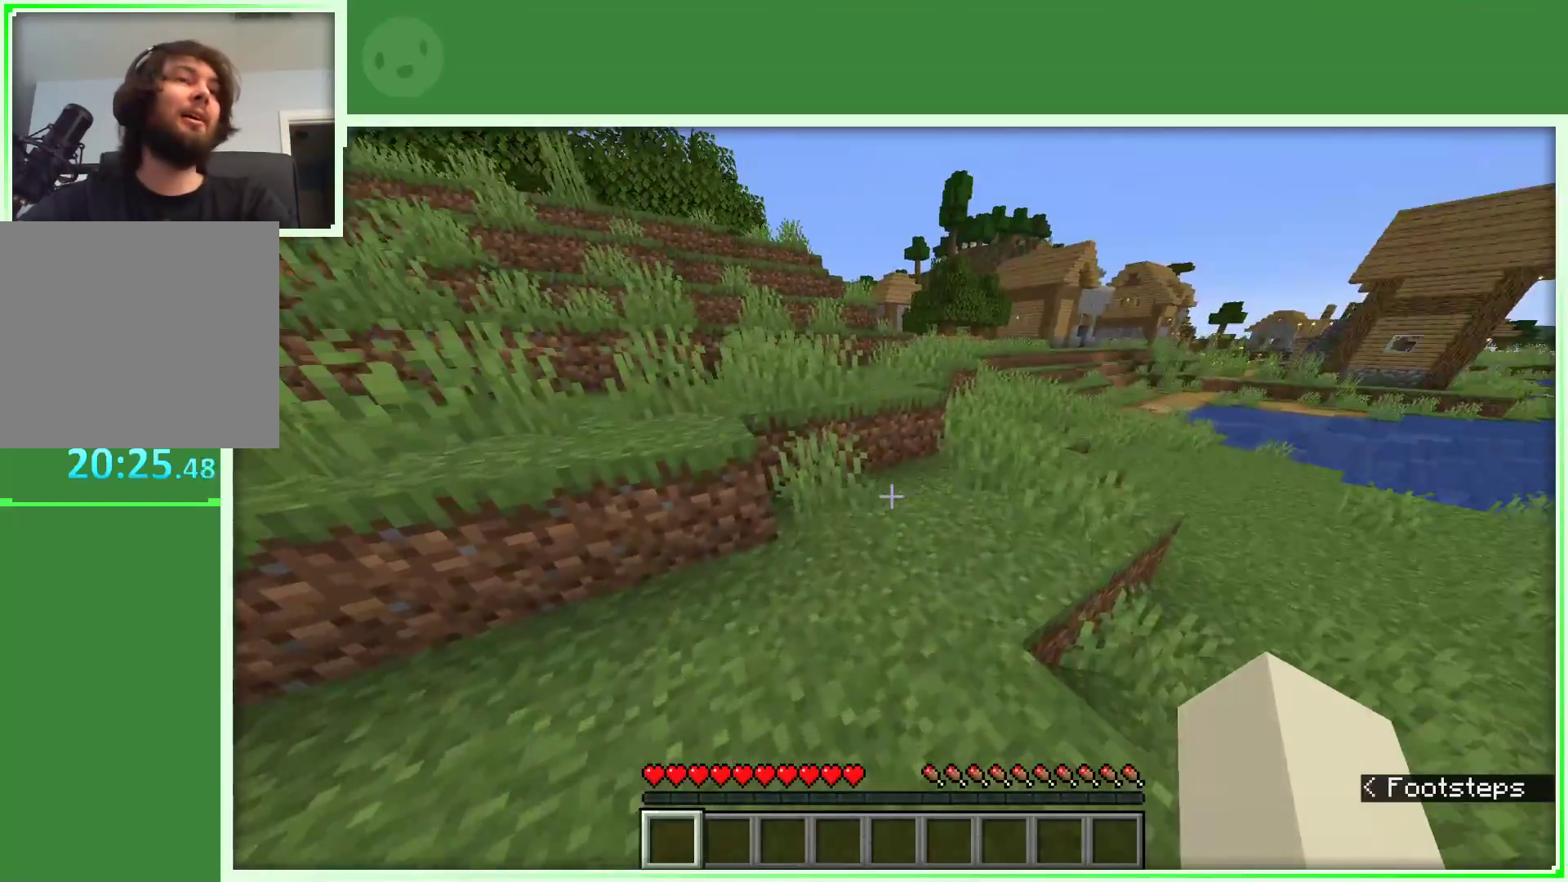
{"keys": ["space", "w"], "mouse": [], "events": [[17, "d", "down"], [117, "d", "up"], [433, "space", "down"]]}
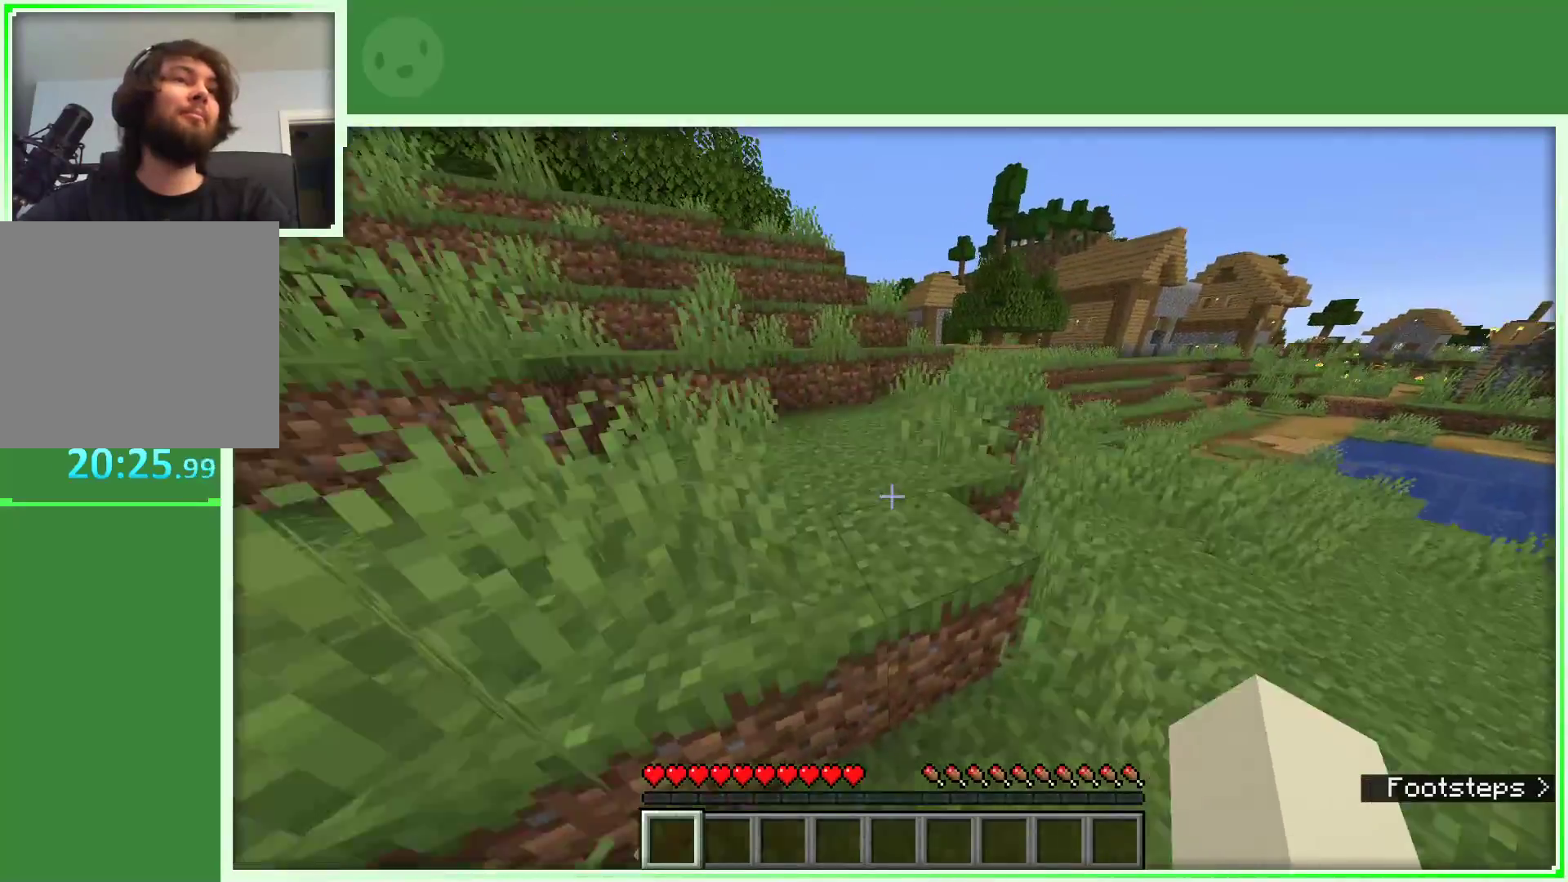
{"keys": ["d", "space", "w"], "mouse": [], "events": [[367, "d", "down"]]}
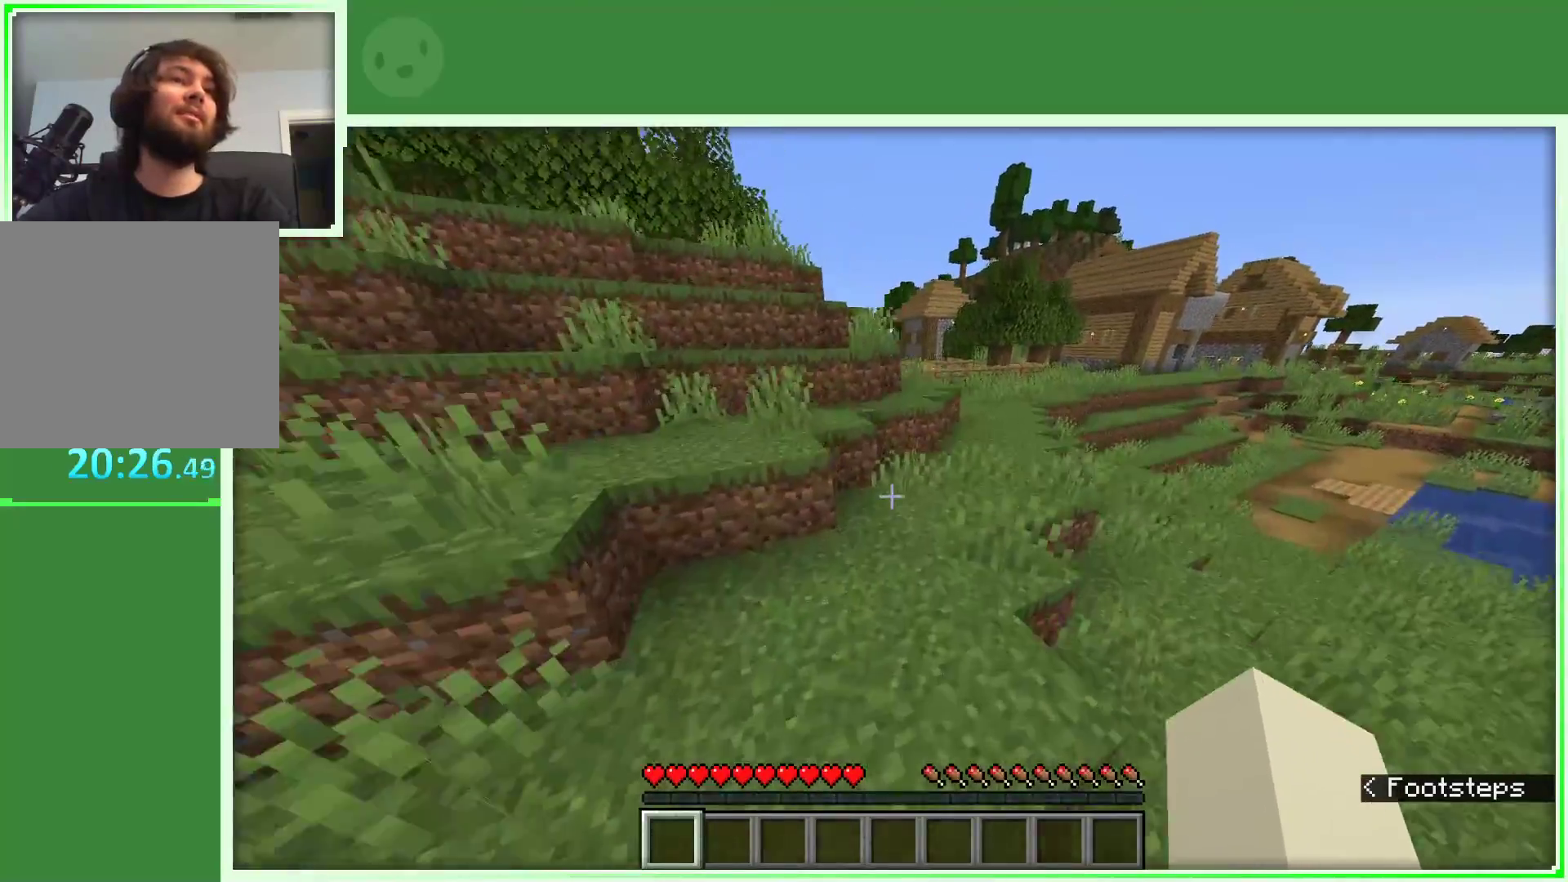
{"keys": ["w"], "mouse": [], "events": [[50, "d", "up"], [150, "space", "up"]]}
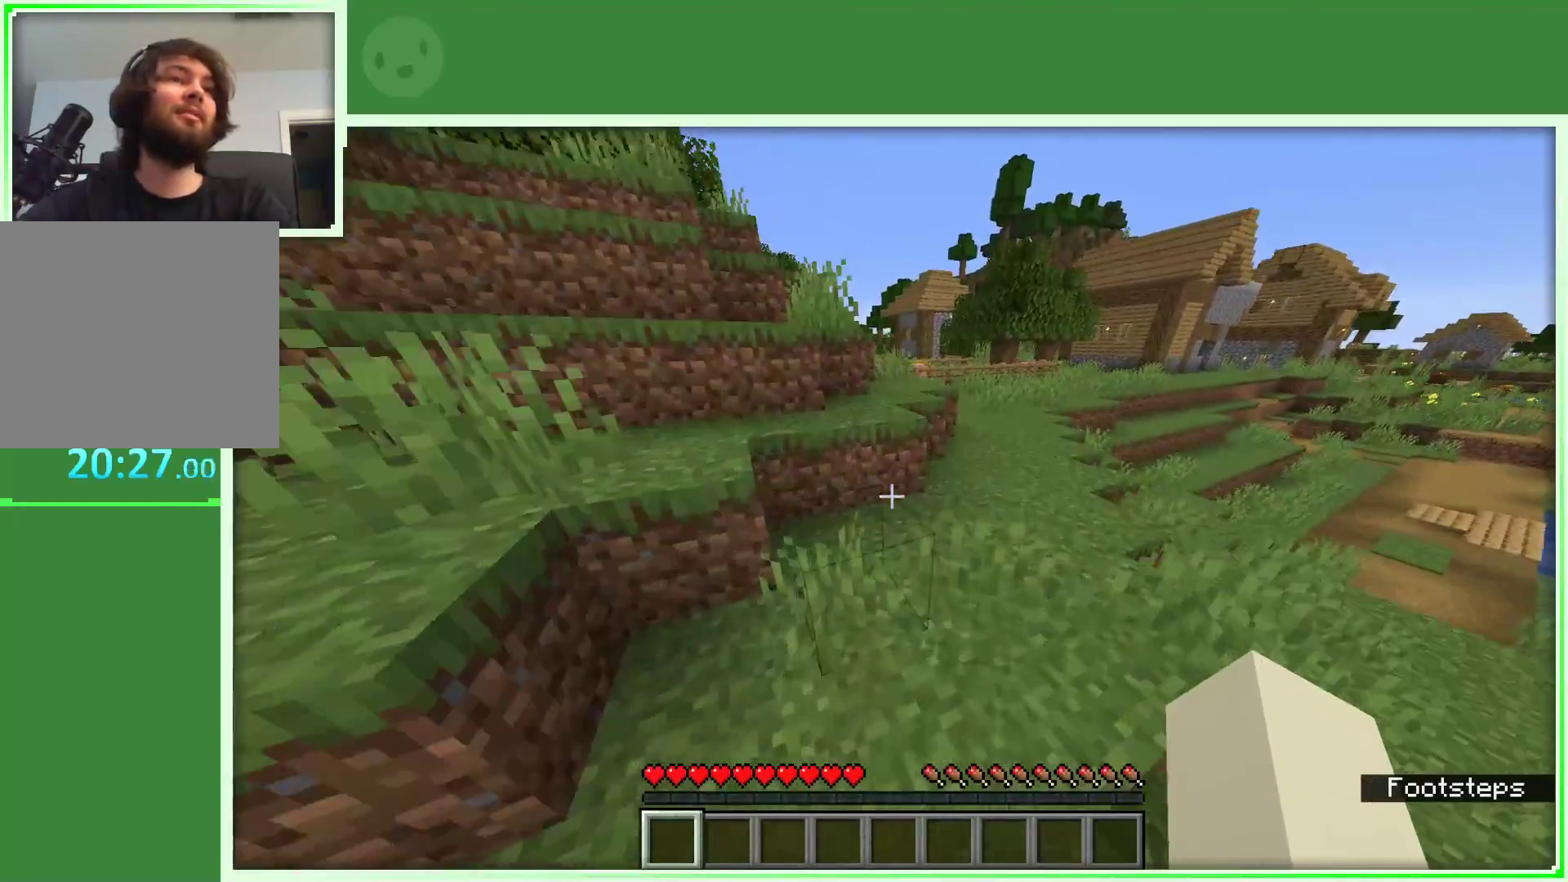
{"keys": ["space", "w"], "mouse": [], "events": [[200, "space", "down"]]}
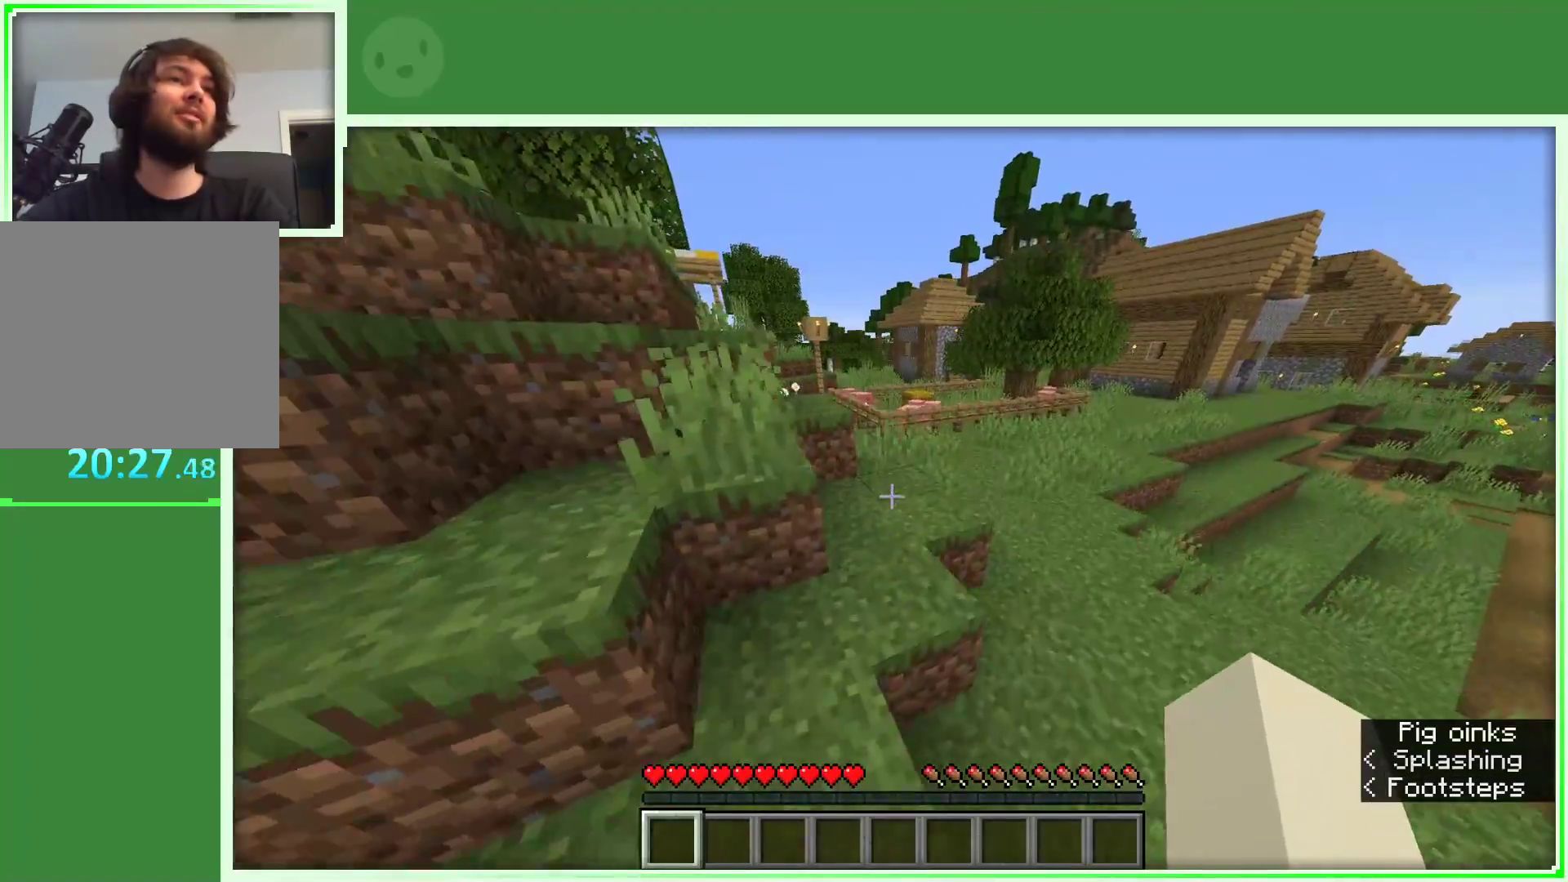
{"keys": ["d", "space", "w"], "mouse": [], "events": [[217, "d", "down"]]}
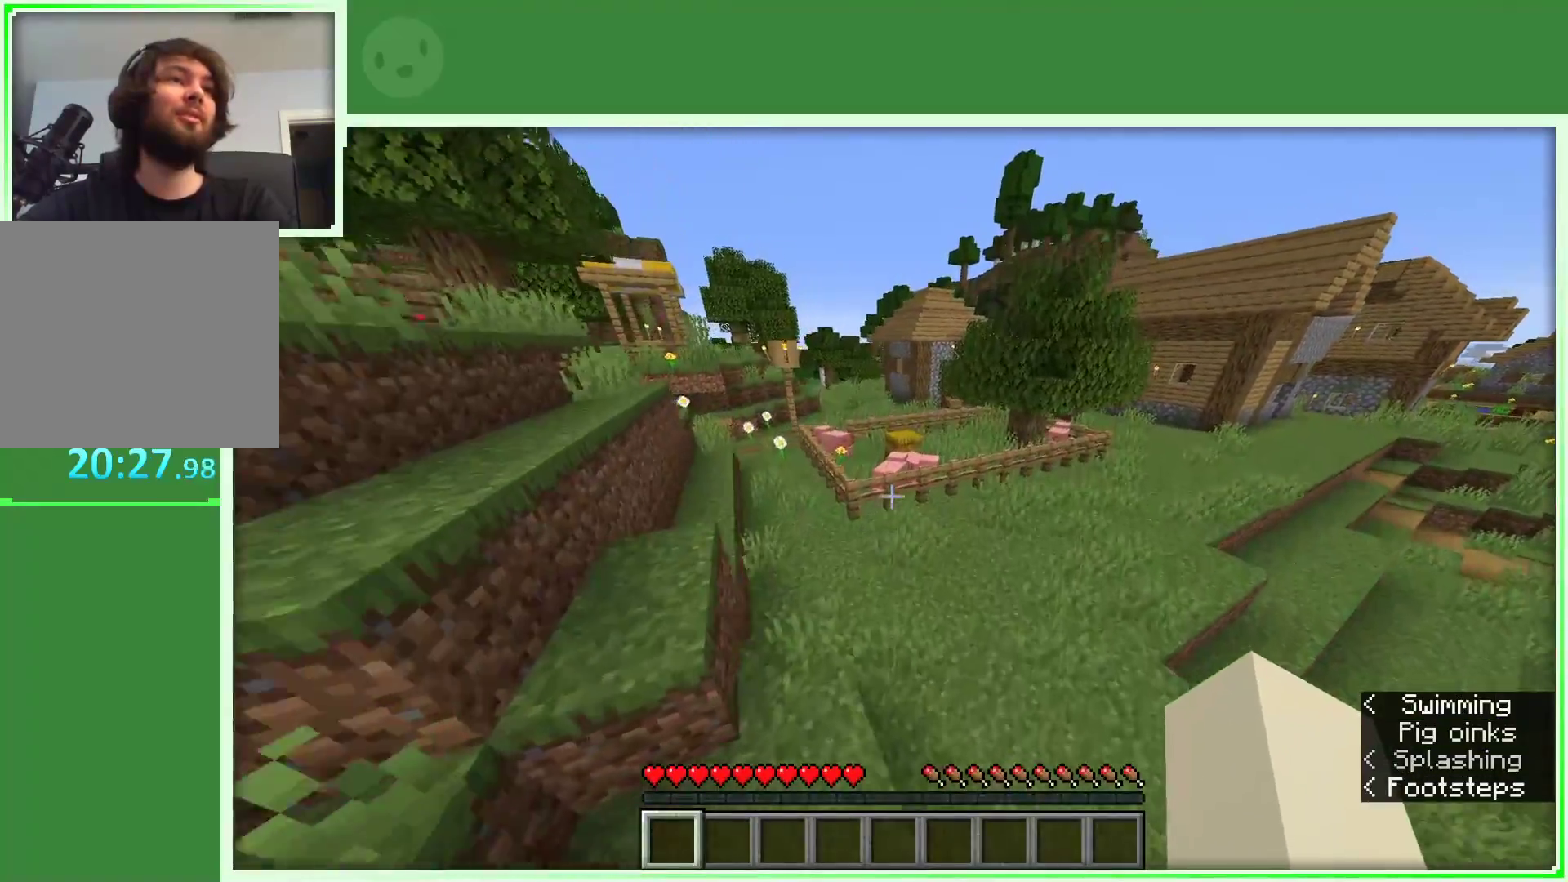
{"keys": ["d", "w"], "mouse": [], "events": [[133, "space", "up"]]}
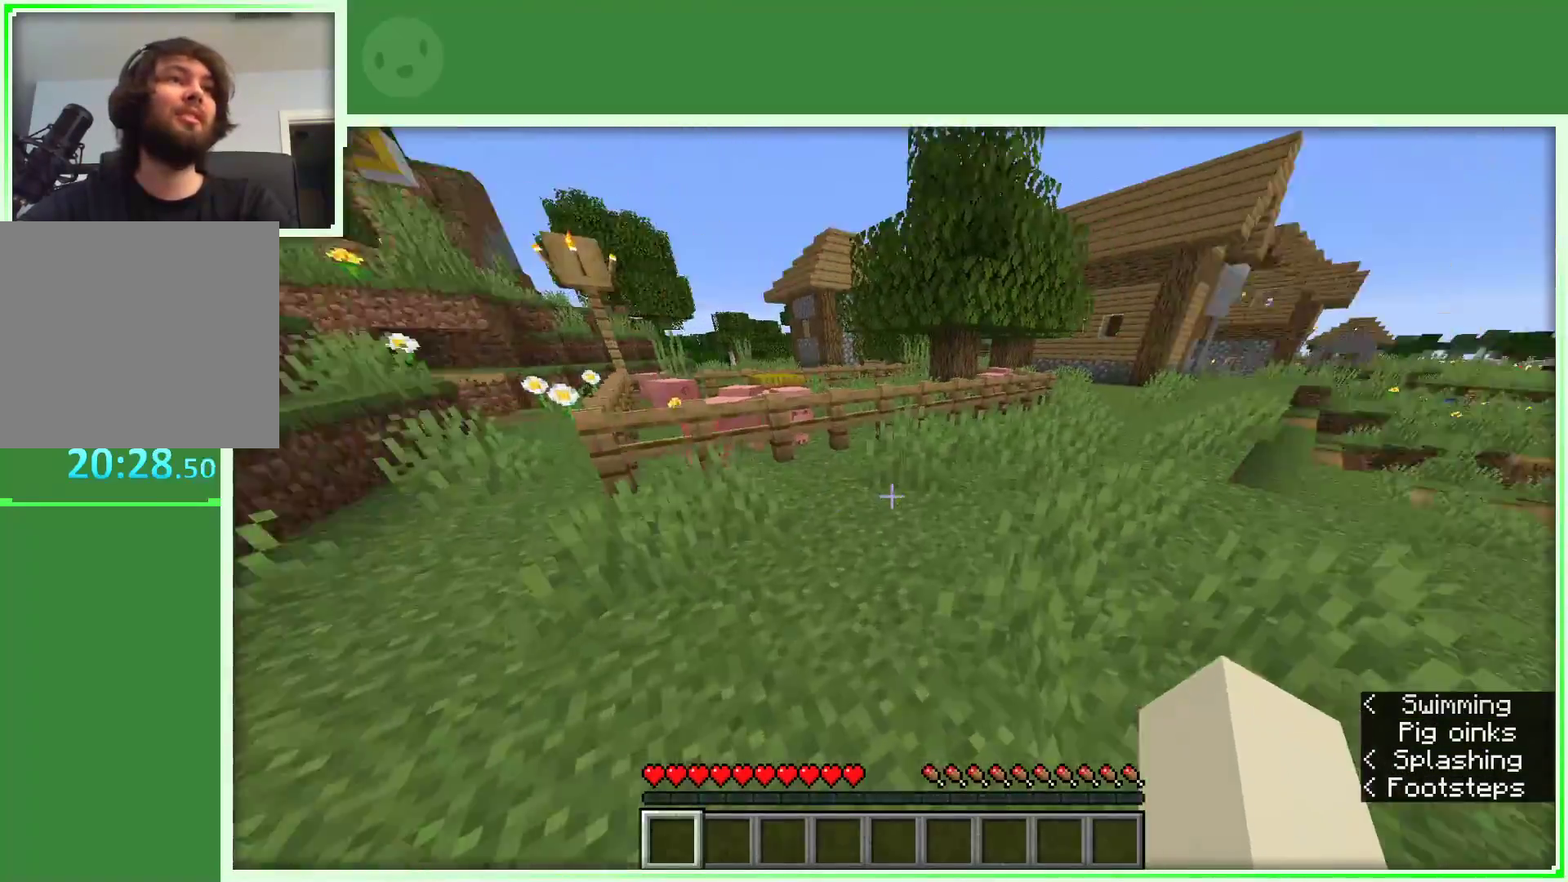
{"keys": ["space", "w"], "mouse": [], "events": [[433, "d", "up"], [483, "space", "down"]]}
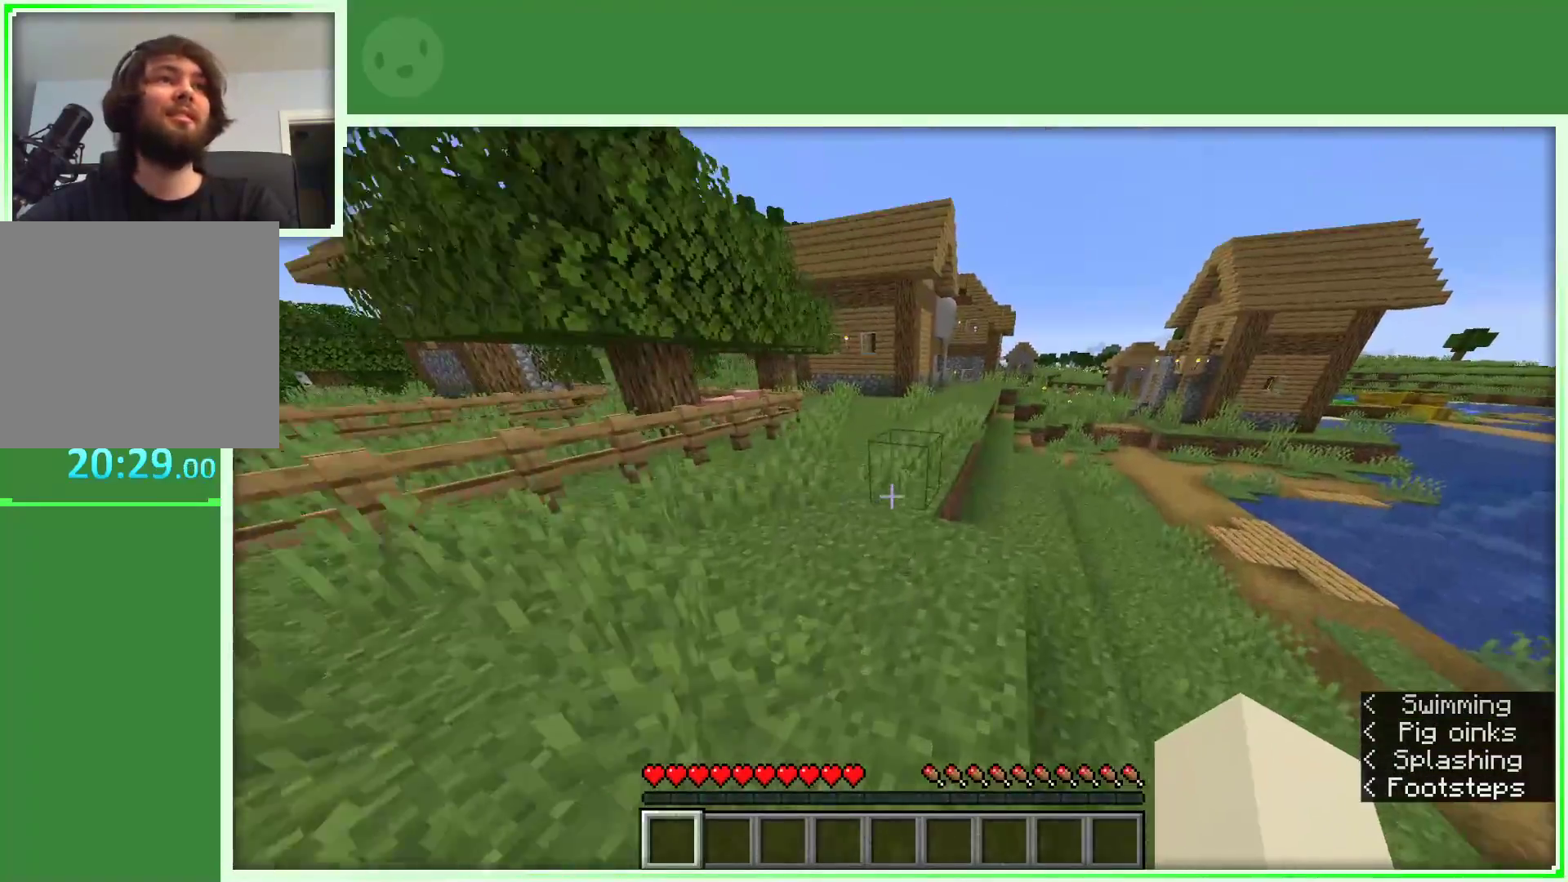
{"keys": ["space", "w"], "mouse": [], "events": []}
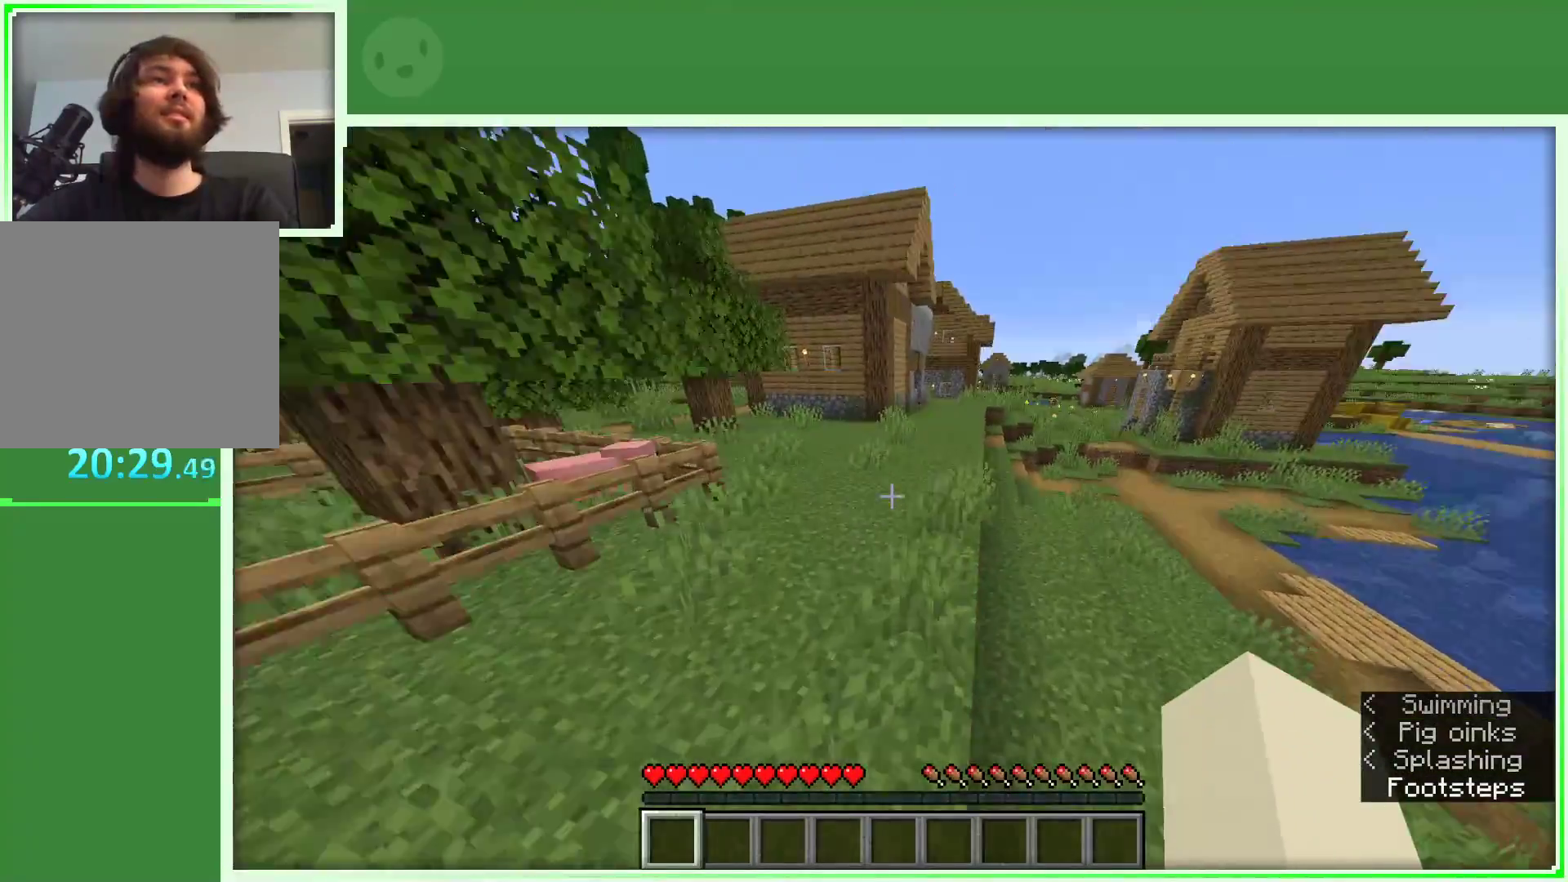
{"keys": ["a", "w"], "mouse": [], "events": [[383, "space", "up"], [467, "a", "down"]]}
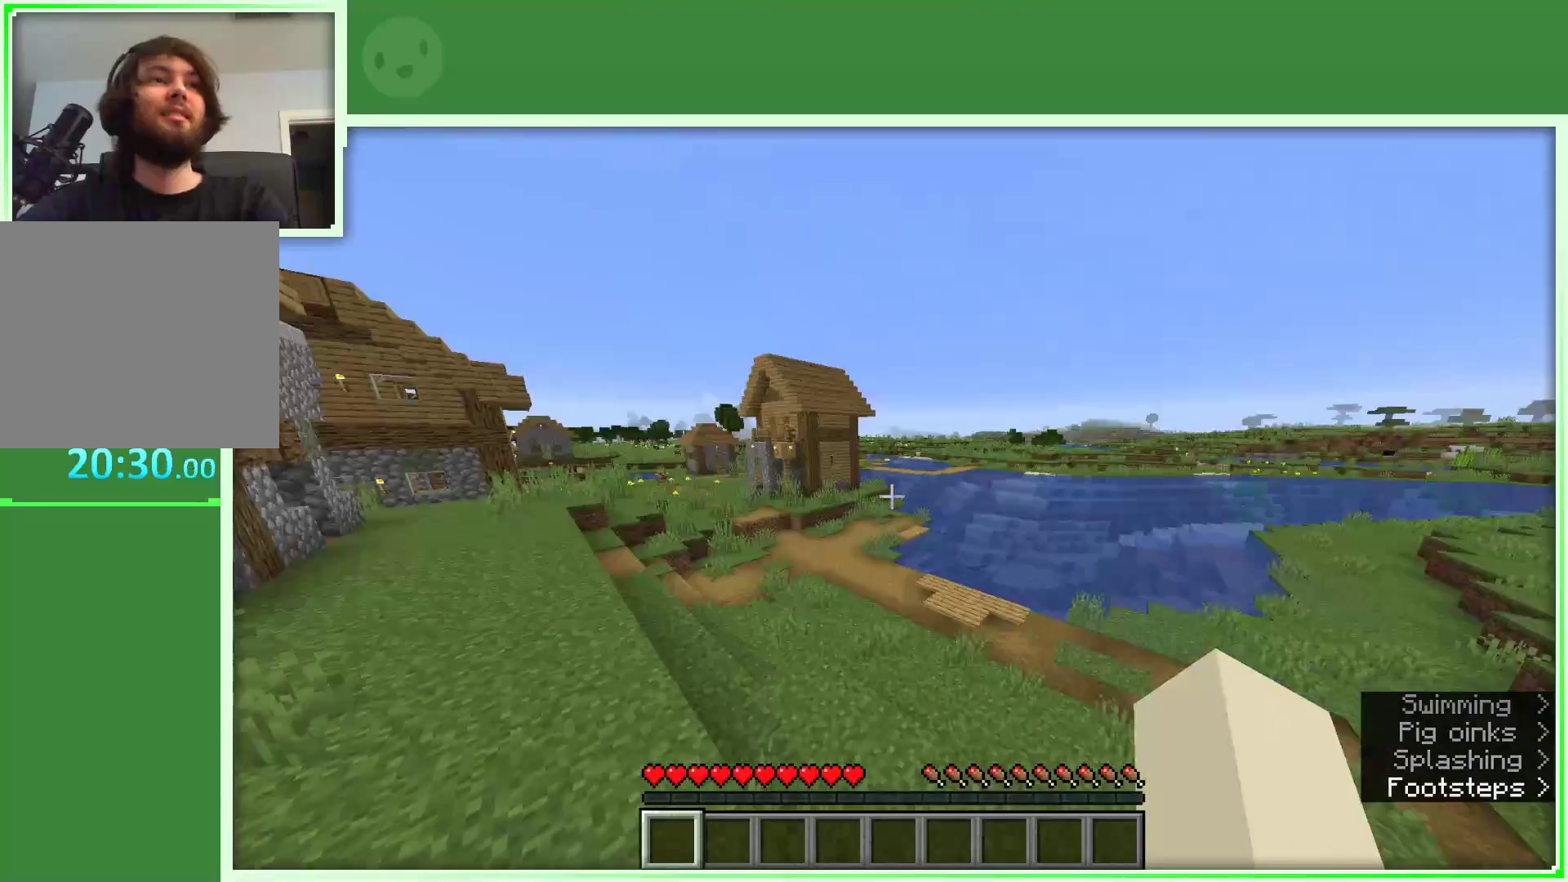
{"keys": [], "mouse": [], "events": [[250, "w", "up"], [483, "a", "up"]]}
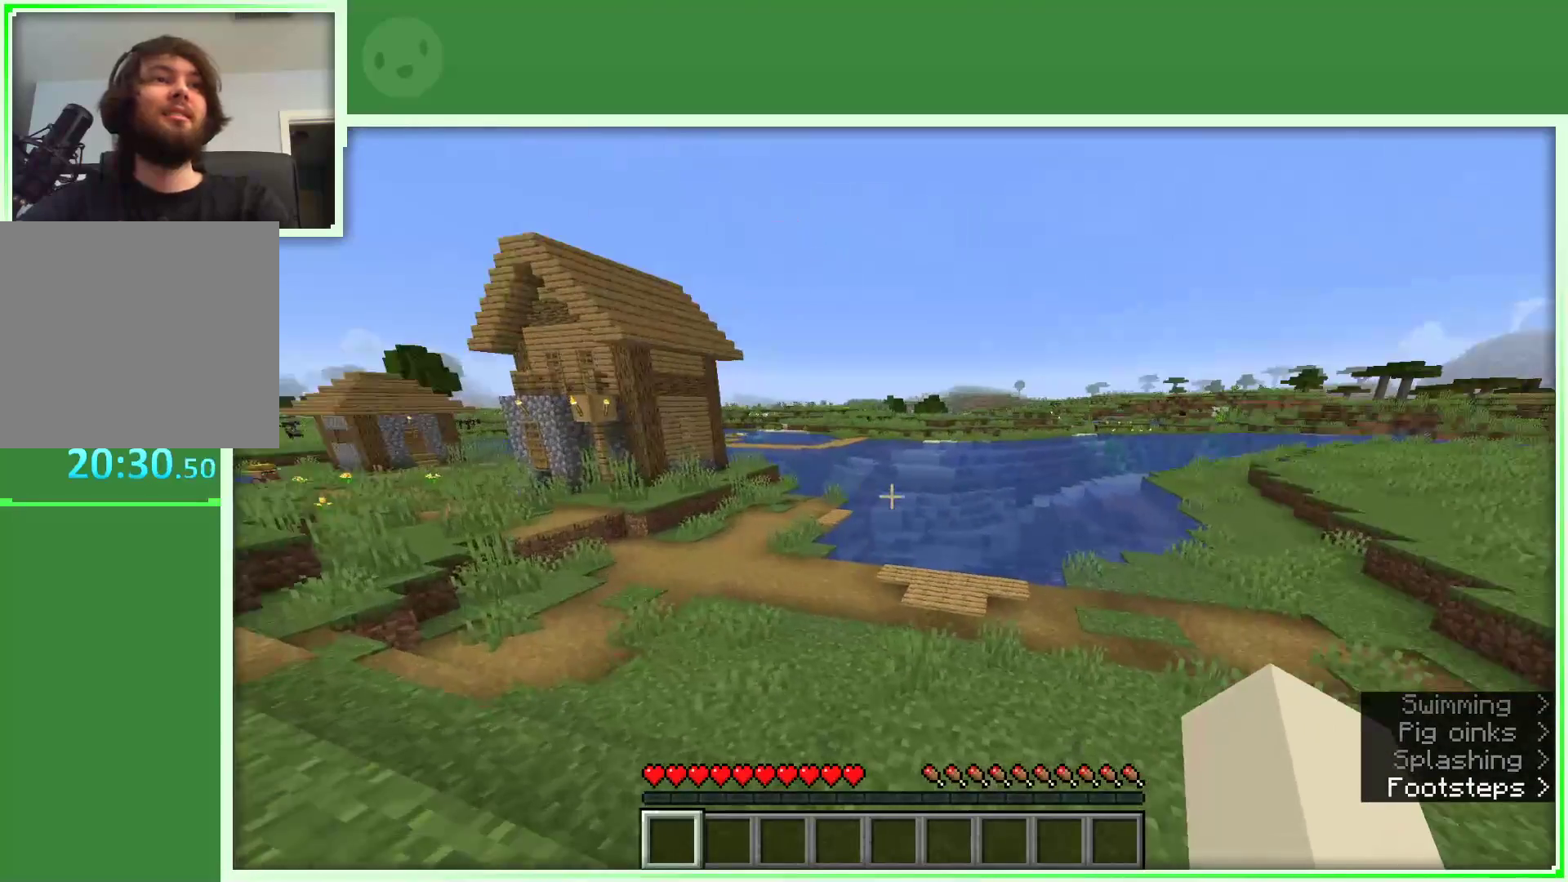
{"keys": [], "mouse": [], "events": []}
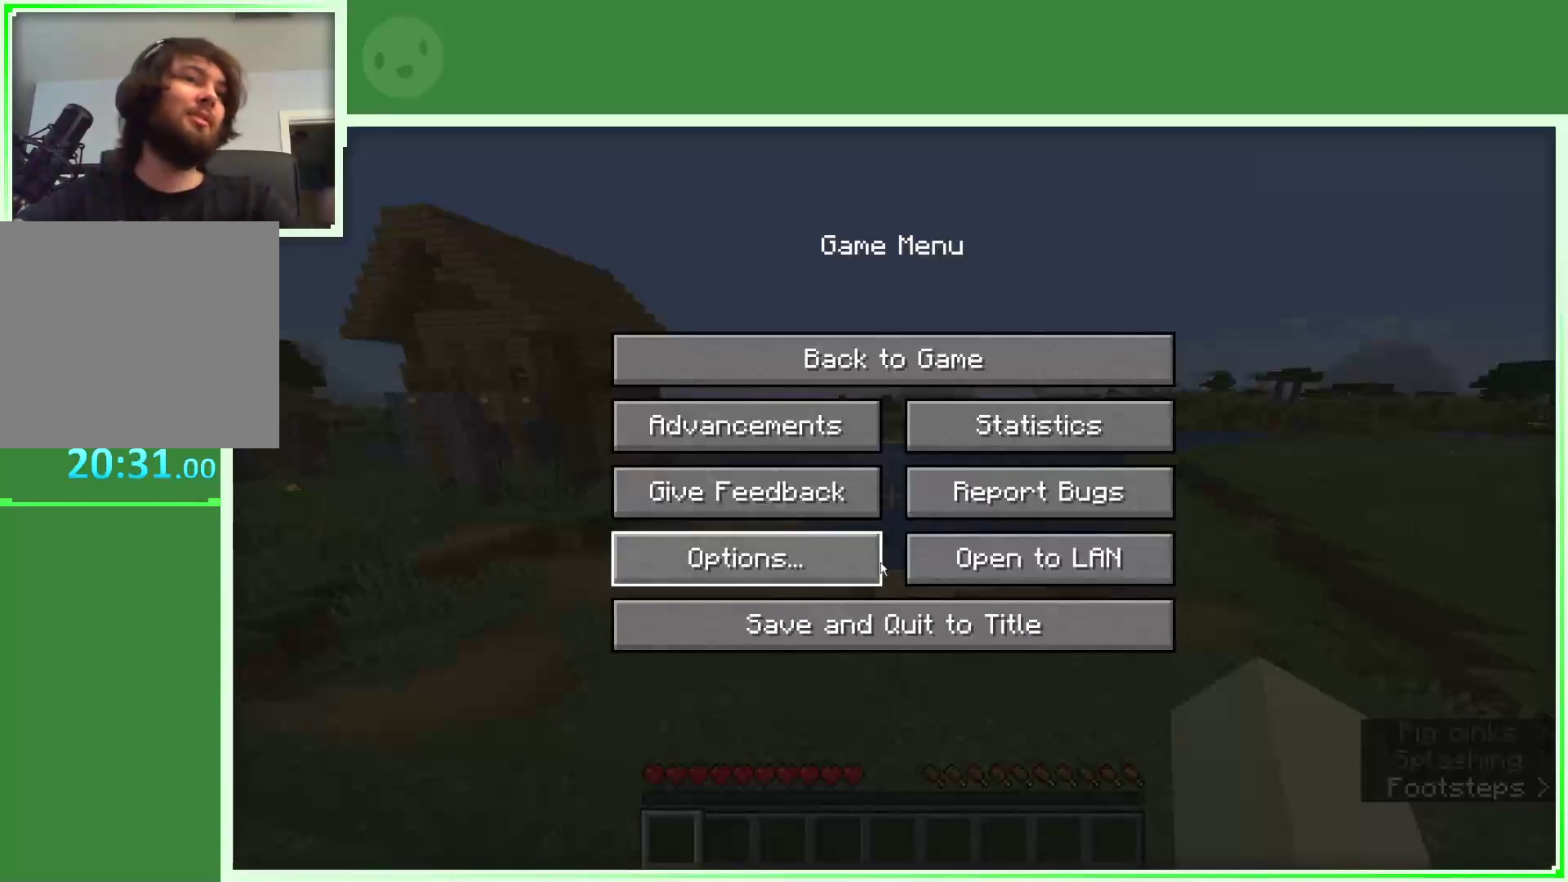
{"keys": [], "mouse": [], "events": [[283, "mouse_left", "down"], [383, "mouse_left", "up"]]}
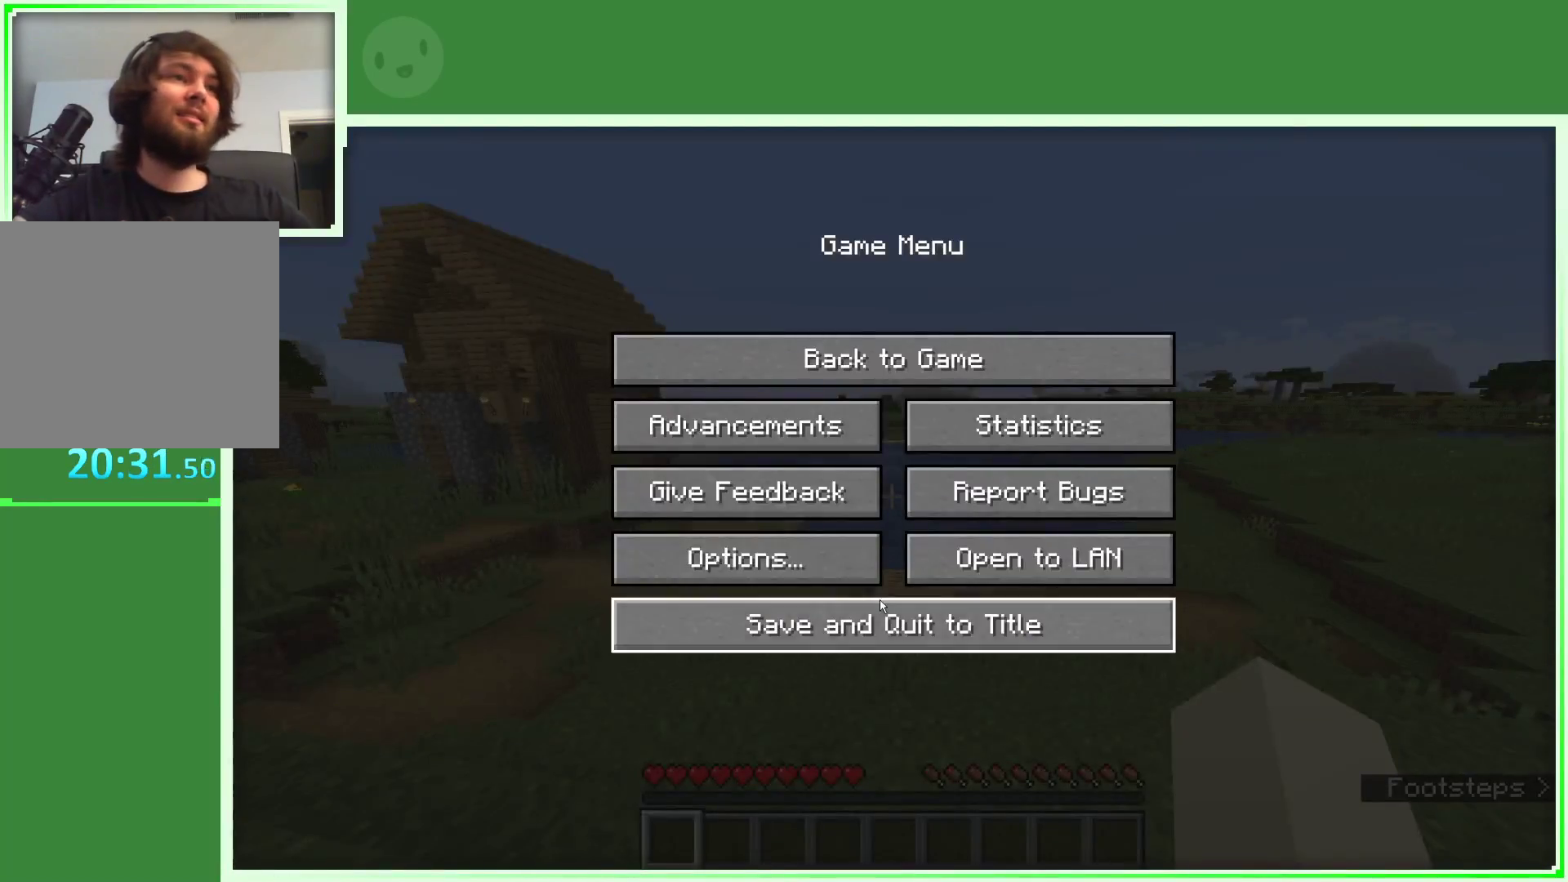
{"keys": [], "mouse": [], "events": [[117, "mouse_left", "down"], [200, "mouse_left", "up"]]}
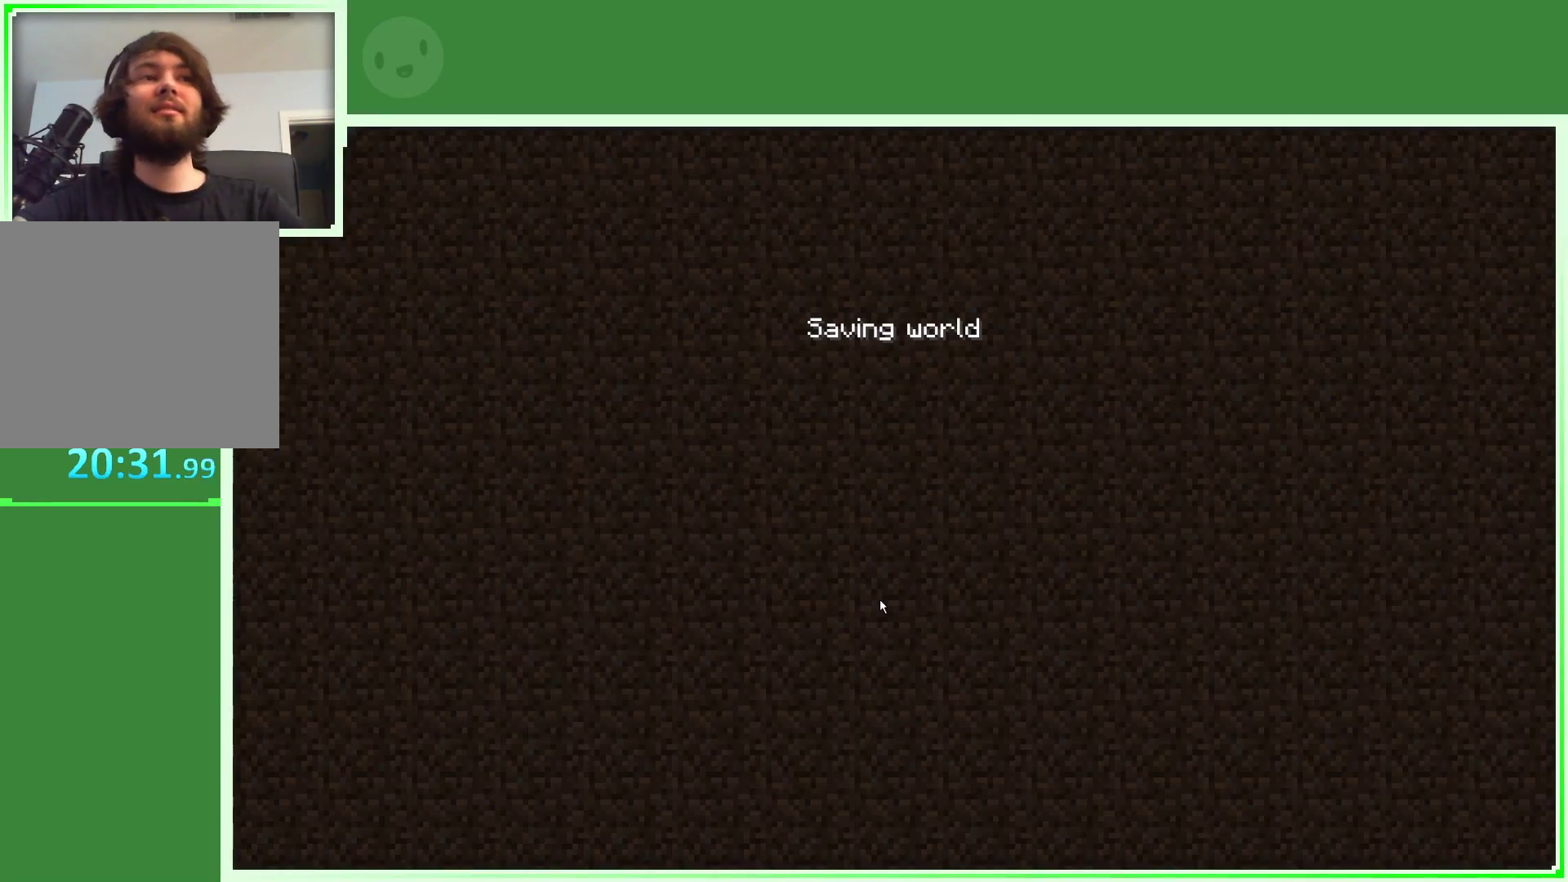
{"keys": [], "mouse": [], "events": []}
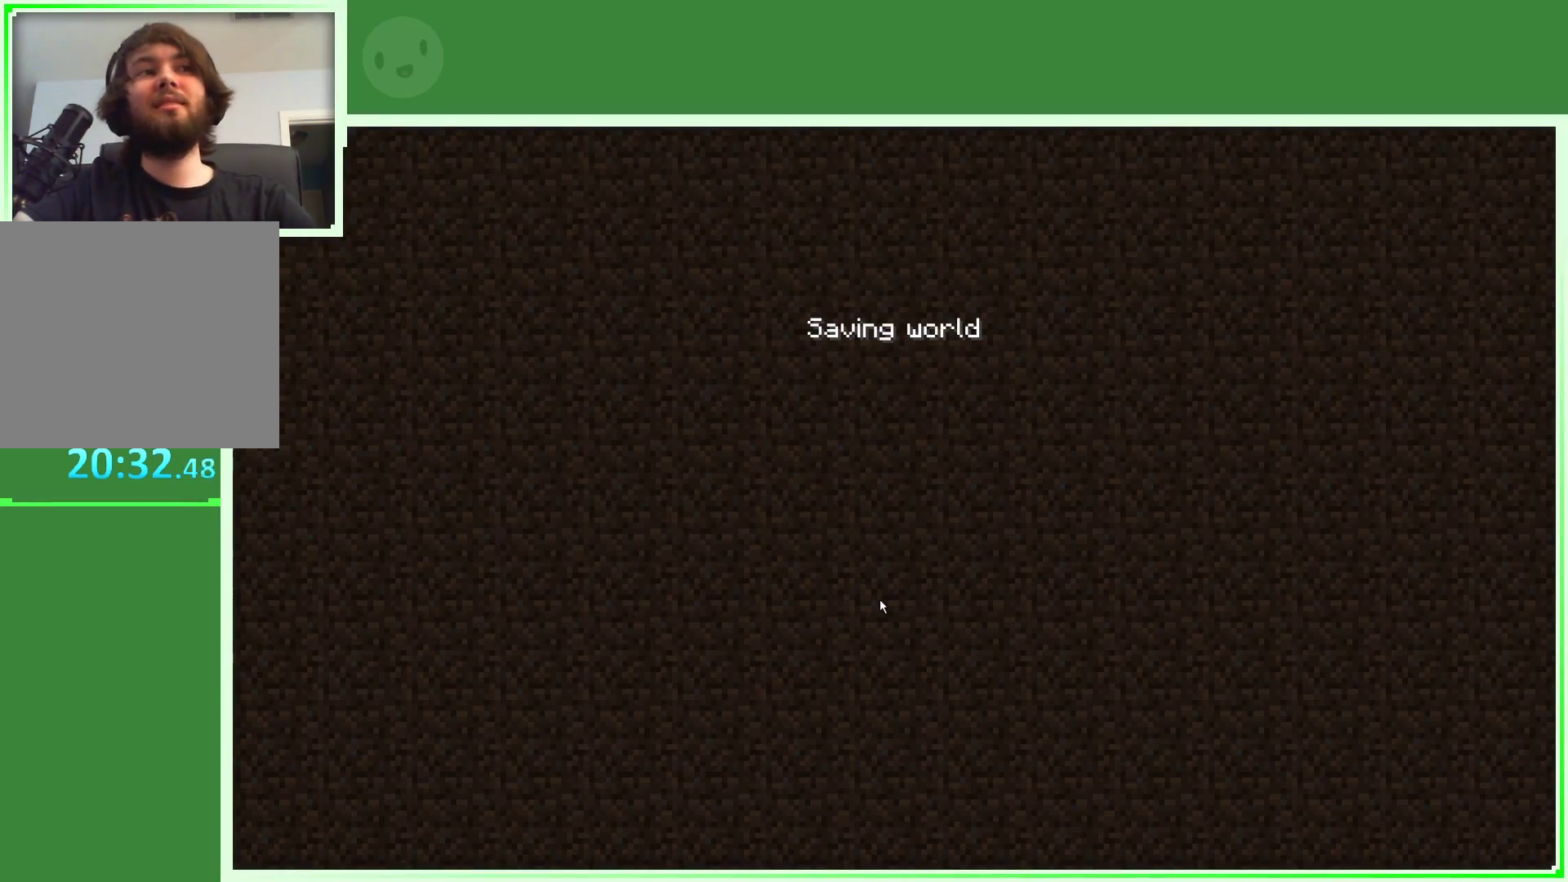
{"keys": [], "mouse": [], "events": []}
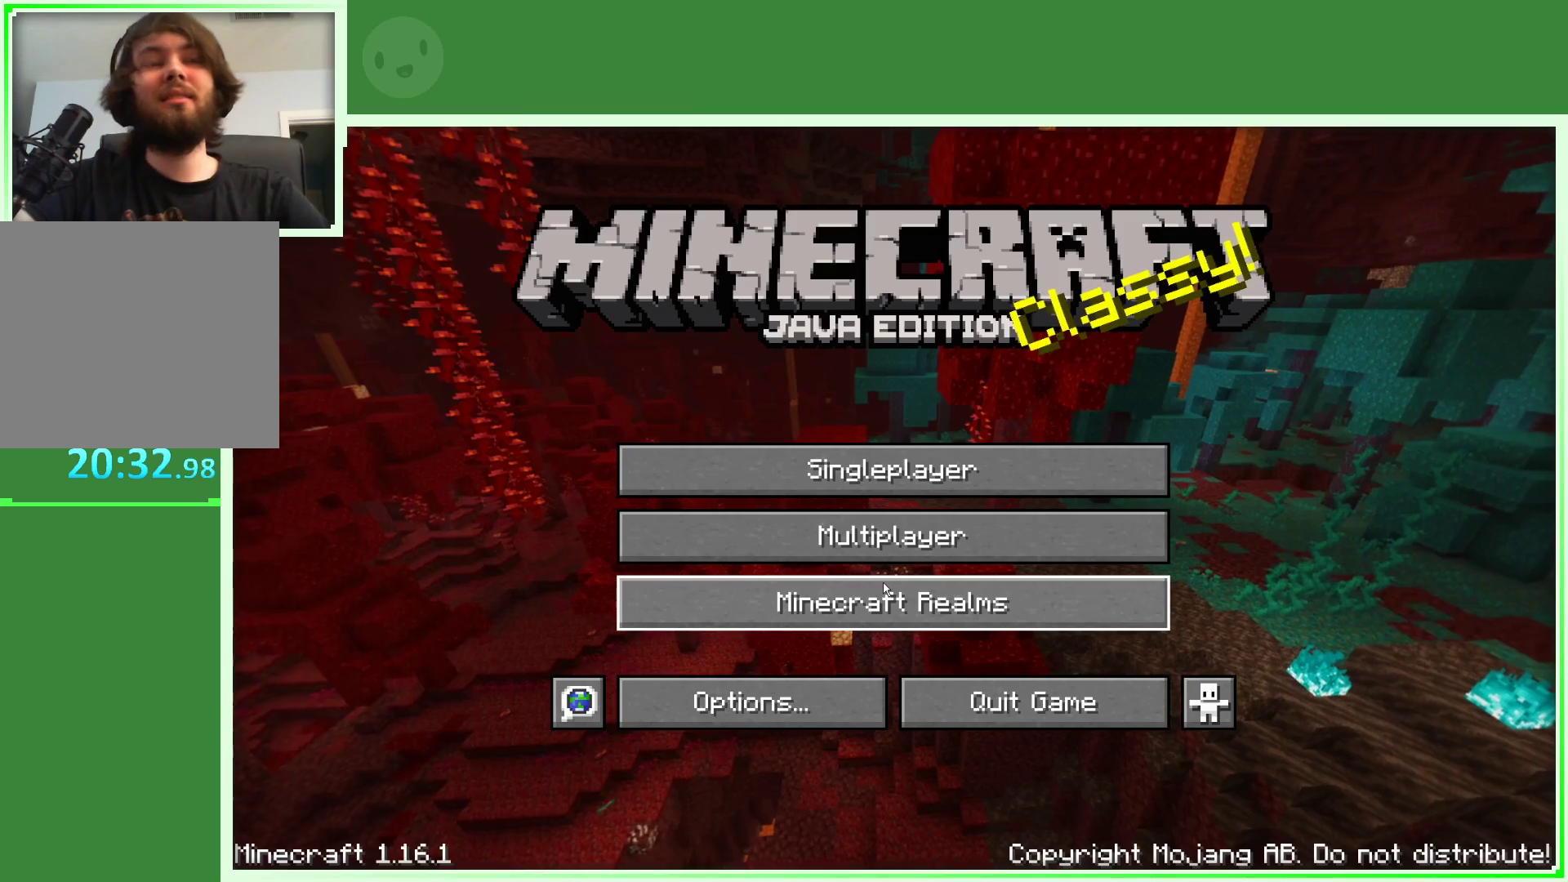
{"keys": [], "mouse": [], "events": []}
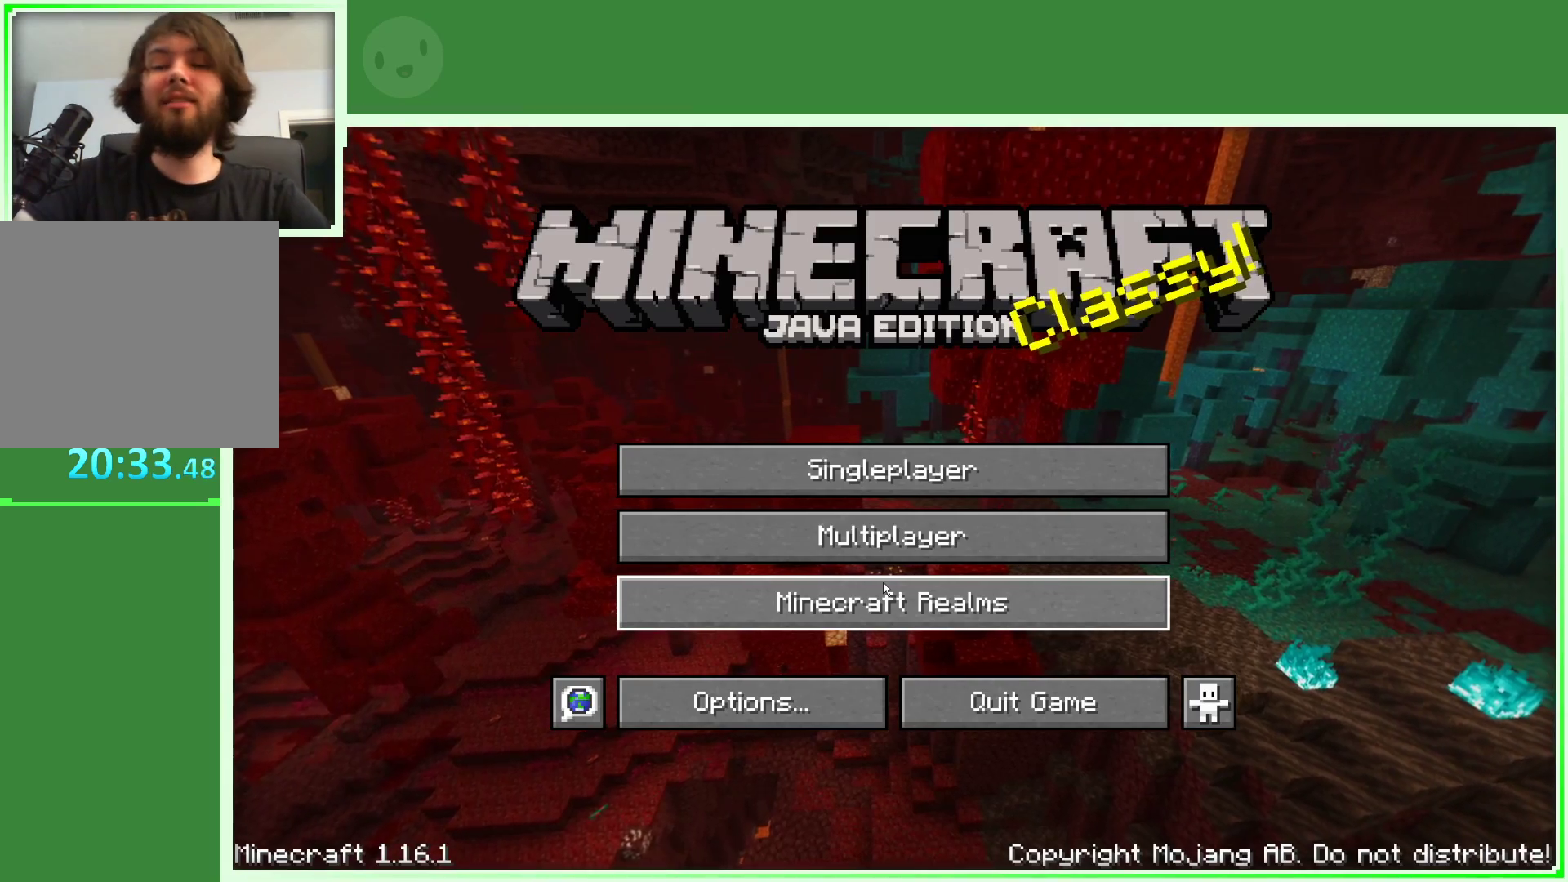
{"keys": [], "mouse": [], "events": []}
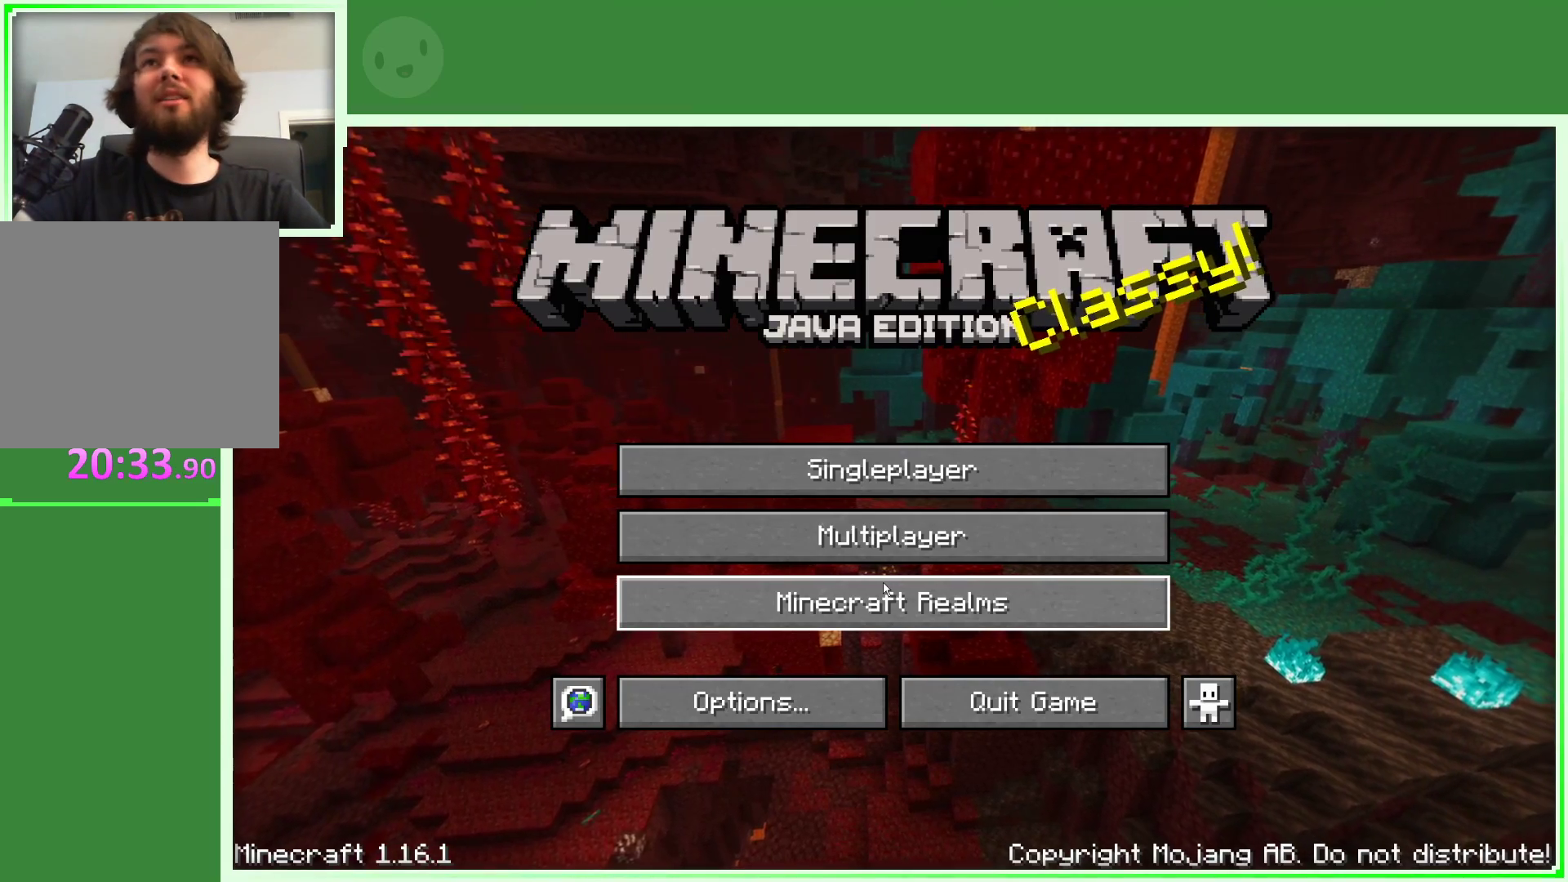
{"keys": [], "mouse": [], "events": []}
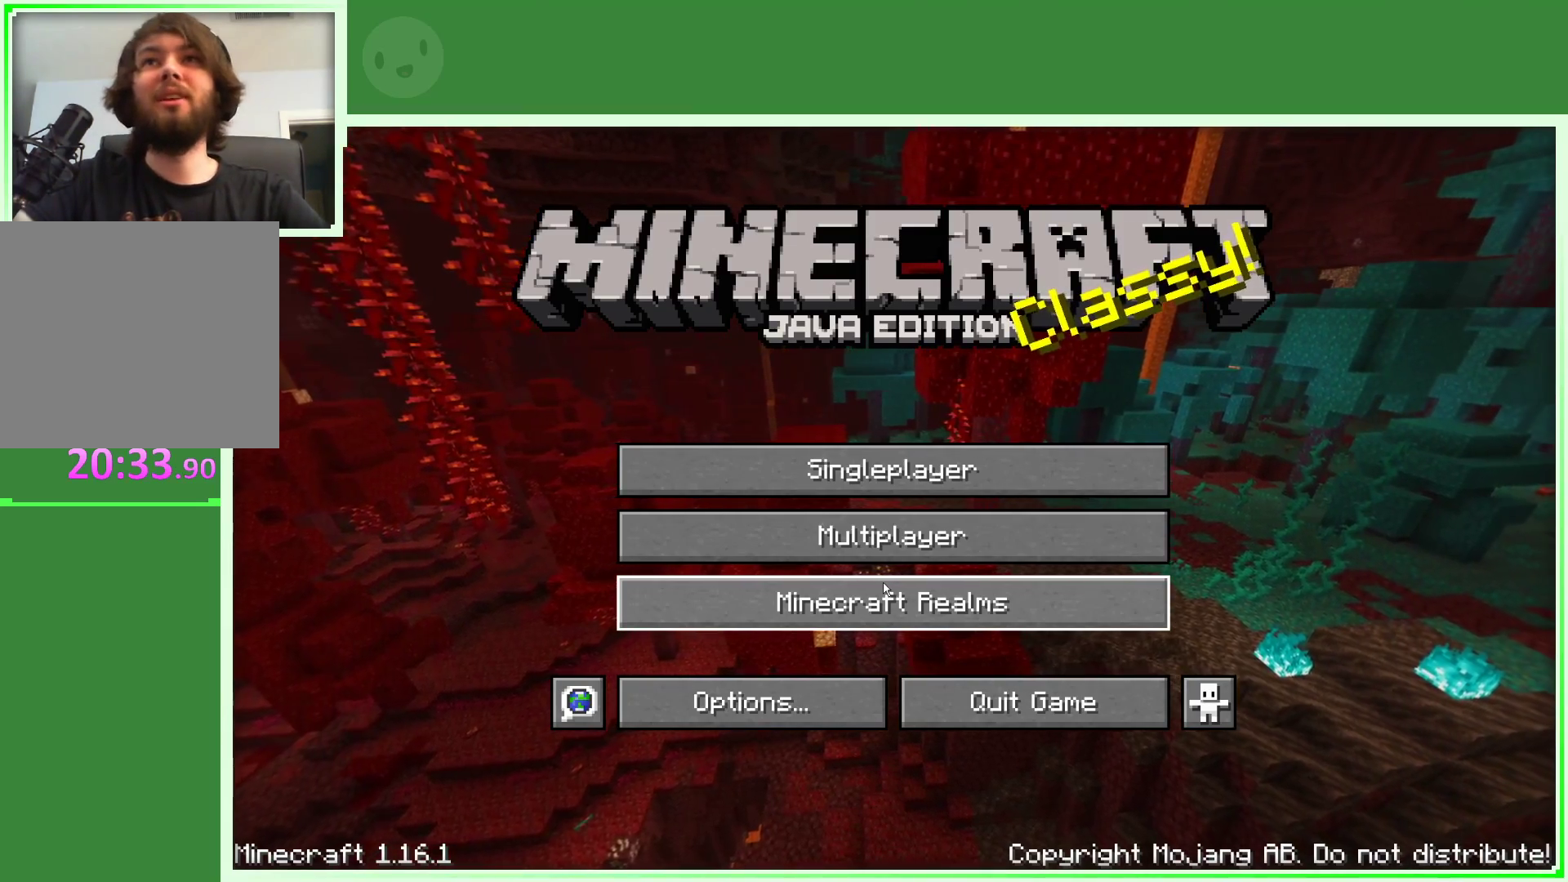
{"keys": [], "mouse": [], "events": []}
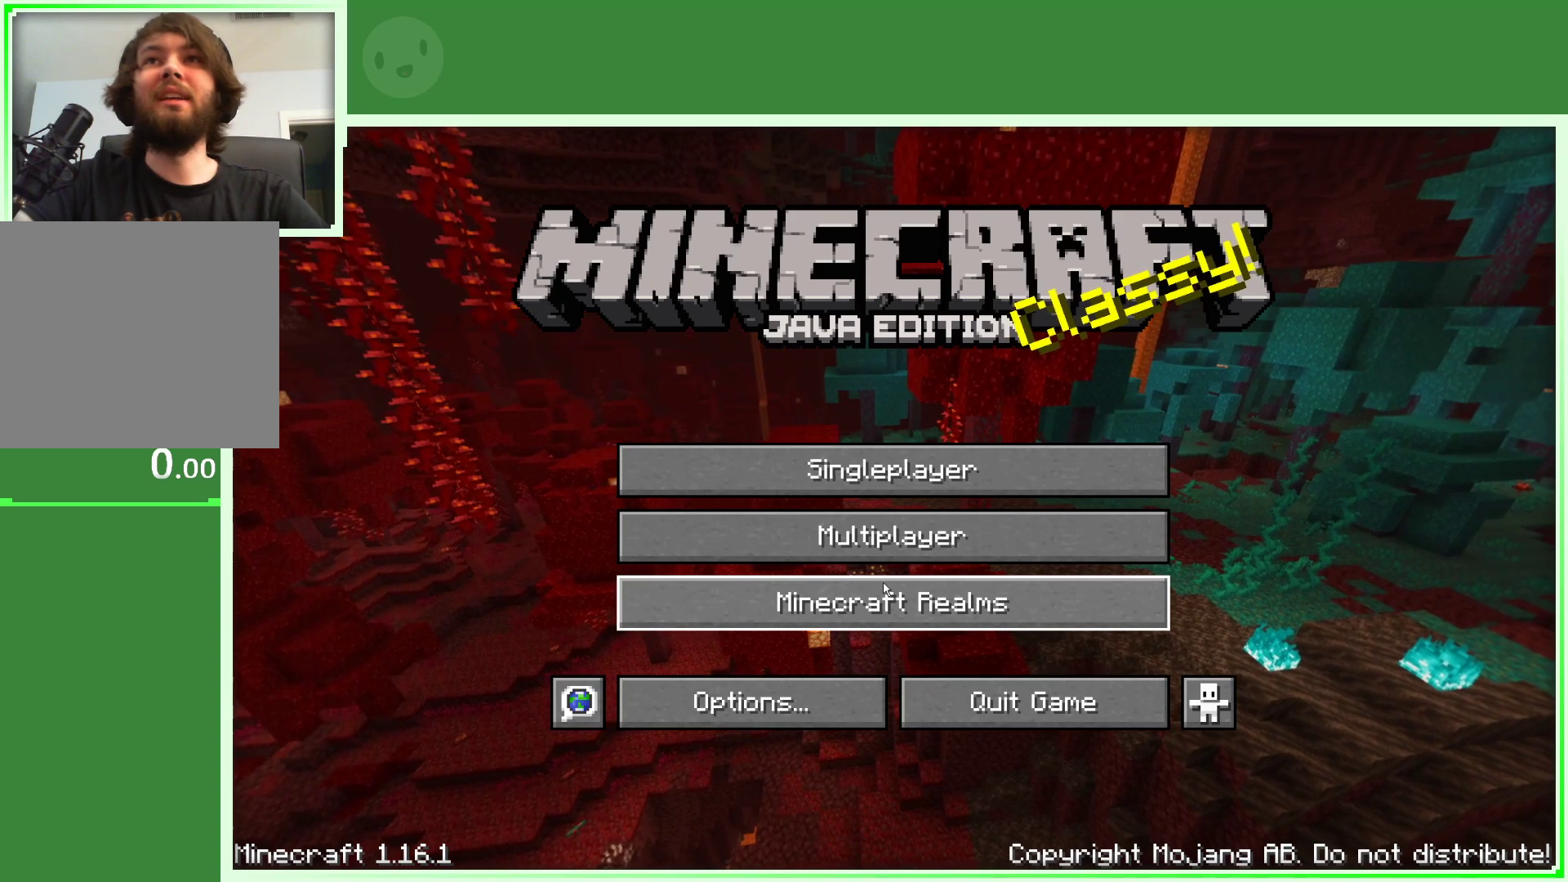
{"keys": [], "mouse": [], "events": []}
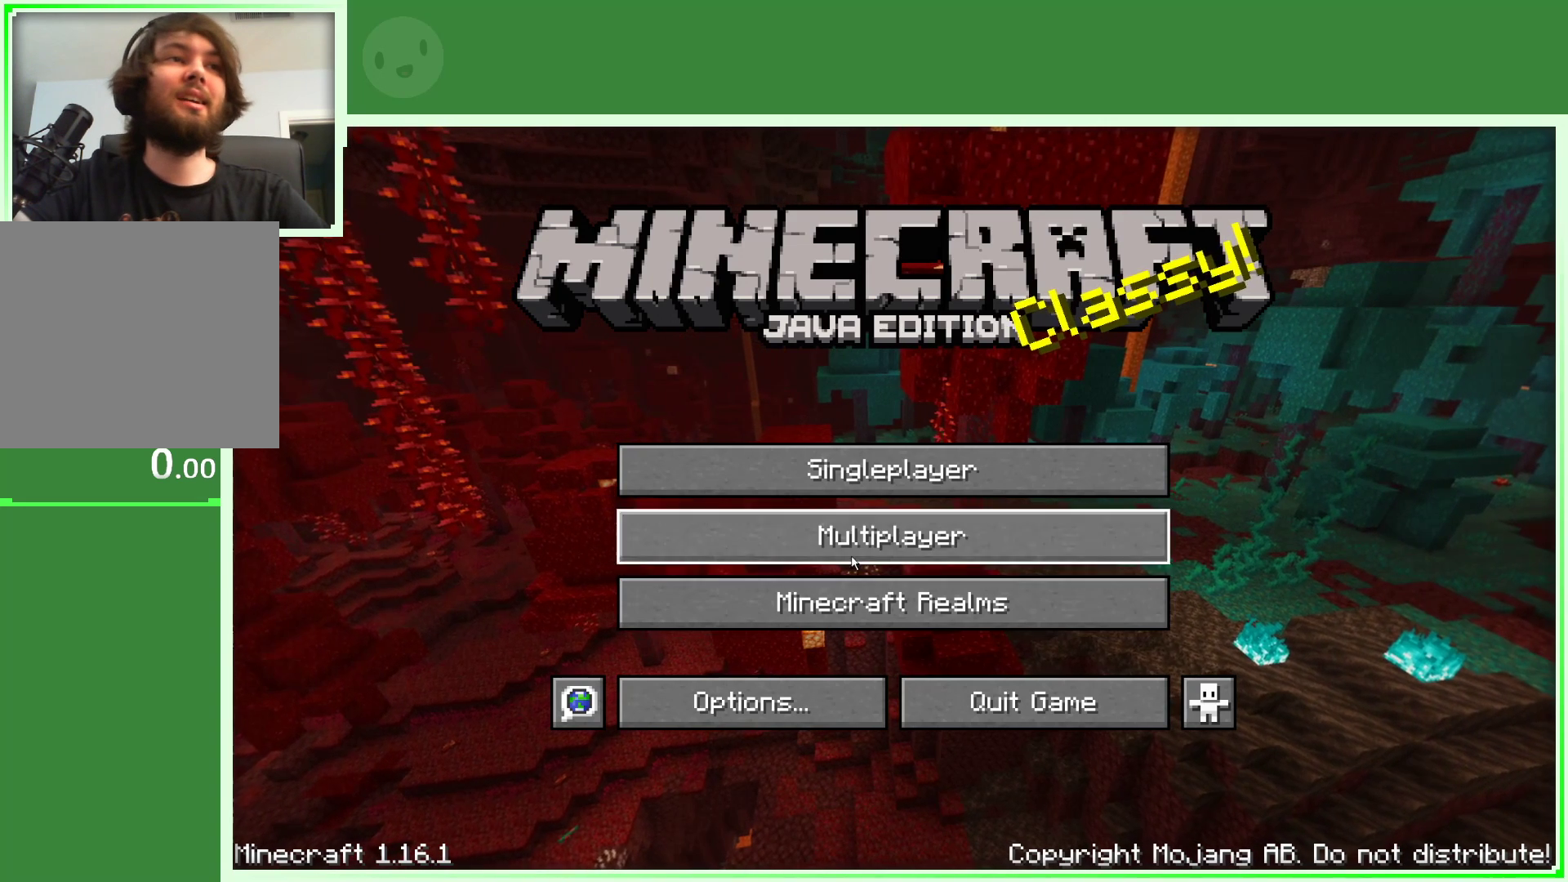
{"keys": [], "mouse": [], "events": []}
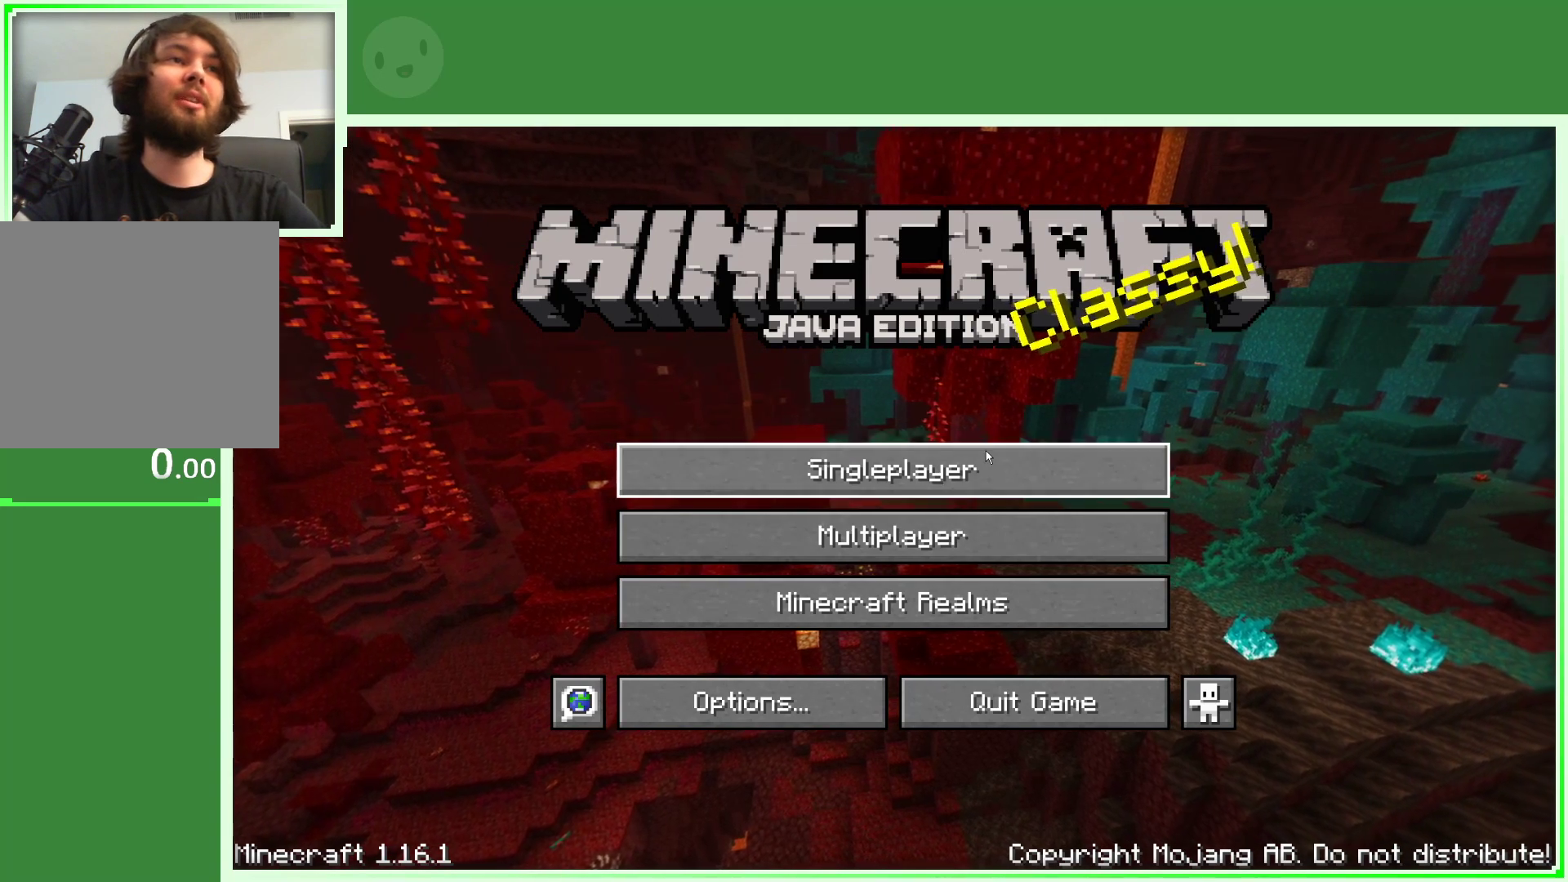
{"keys": [], "mouse": [], "events": [[150, "mouse_left", "down"], [250, "mouse_left", "up"]]}